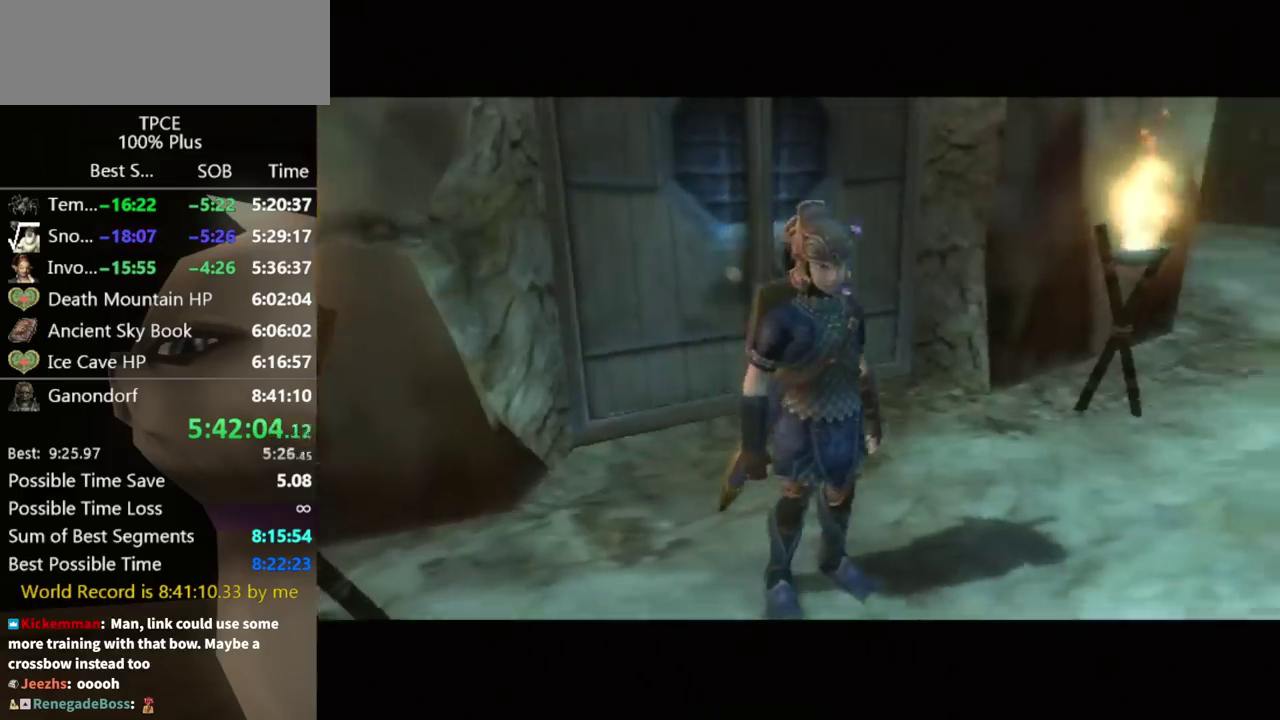
Gameplay with a controller (Nintendo layout); each line is a JSON object with the inputs held at the frame after it. Not read: L3 R3.
{"buttons": [], "left_stick": "up-right", "right_stick": "center"}
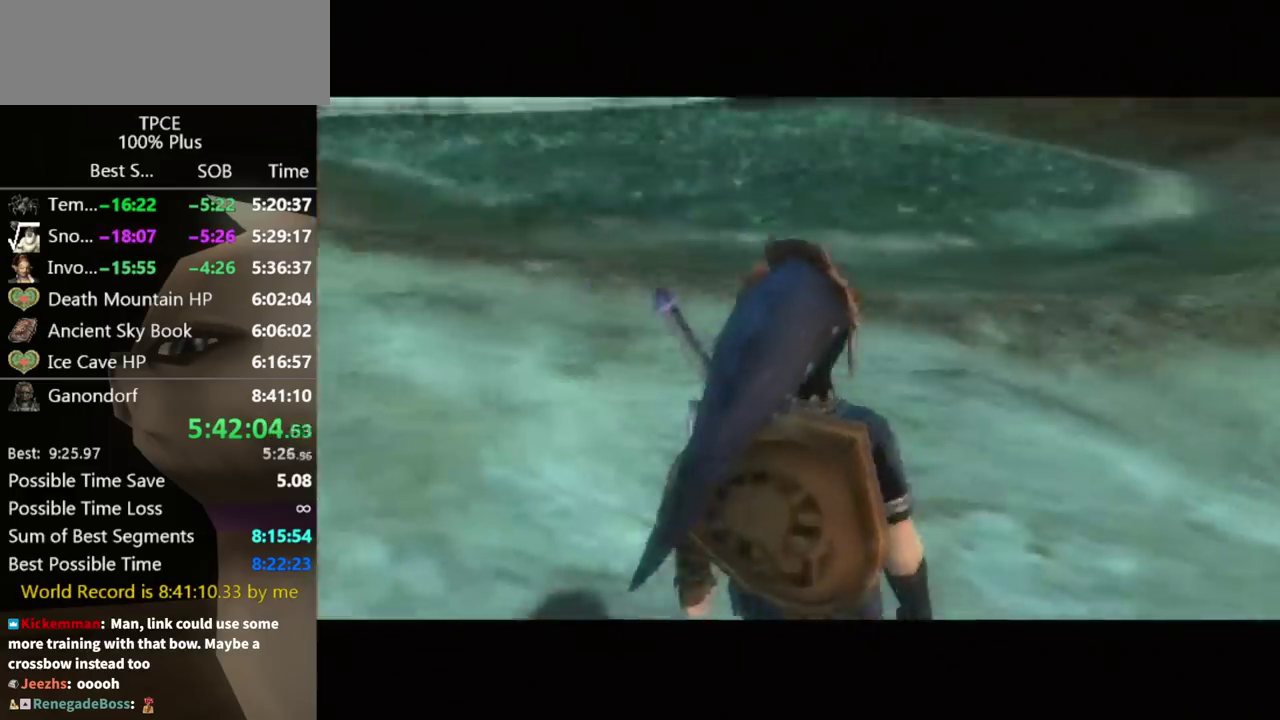
{"buttons": [], "left_stick": "right", "right_stick": "left"}
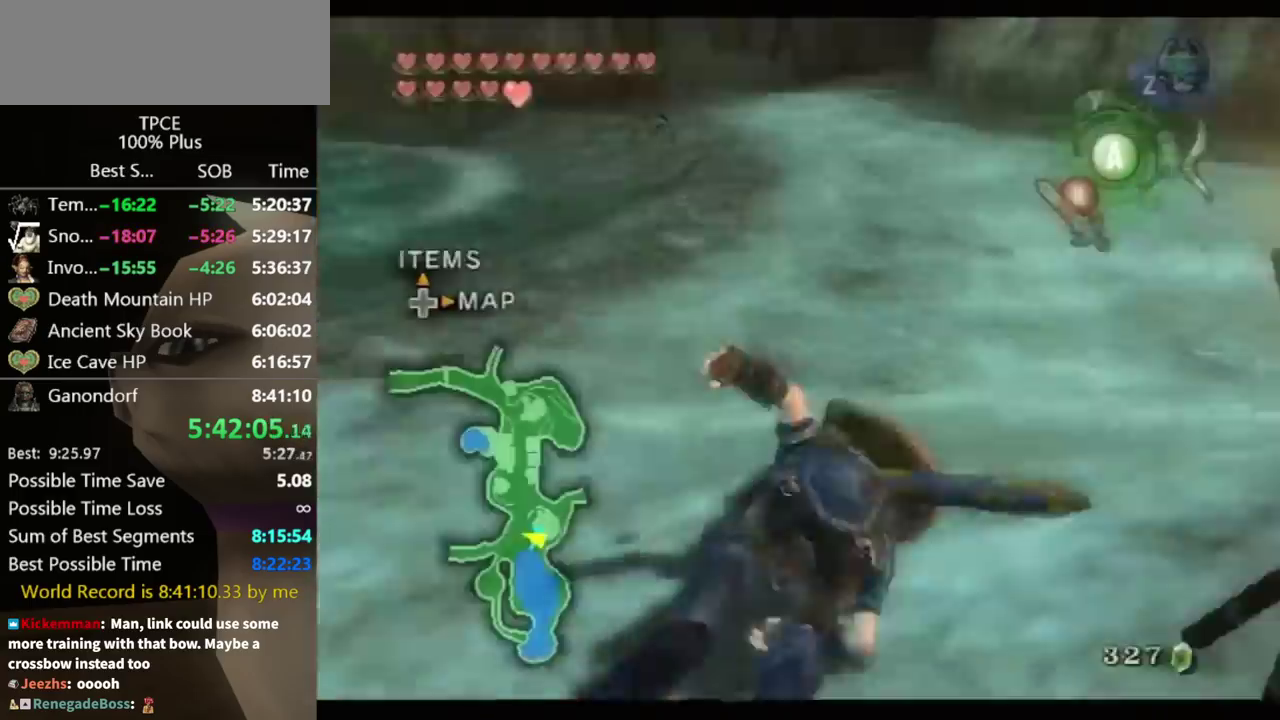
{"buttons": [], "left_stick": "up-right", "right_stick": "center"}
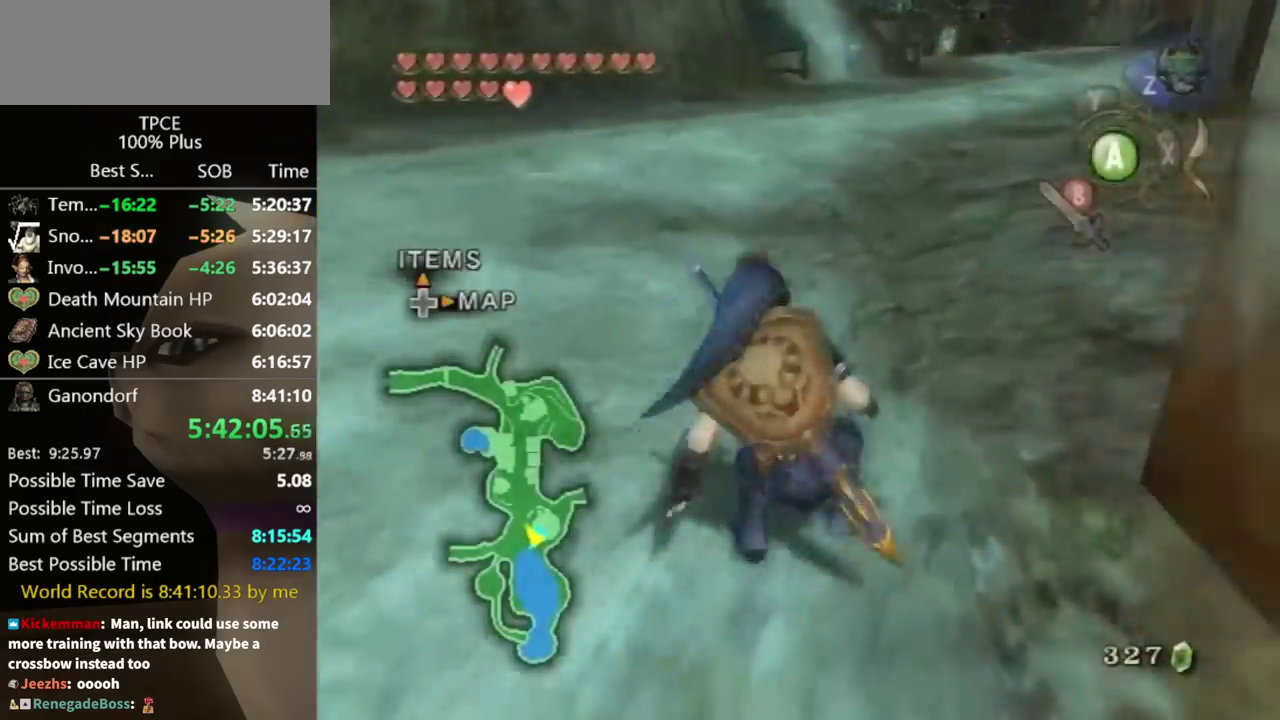
{"buttons": [], "left_stick": "up", "right_stick": "center"}
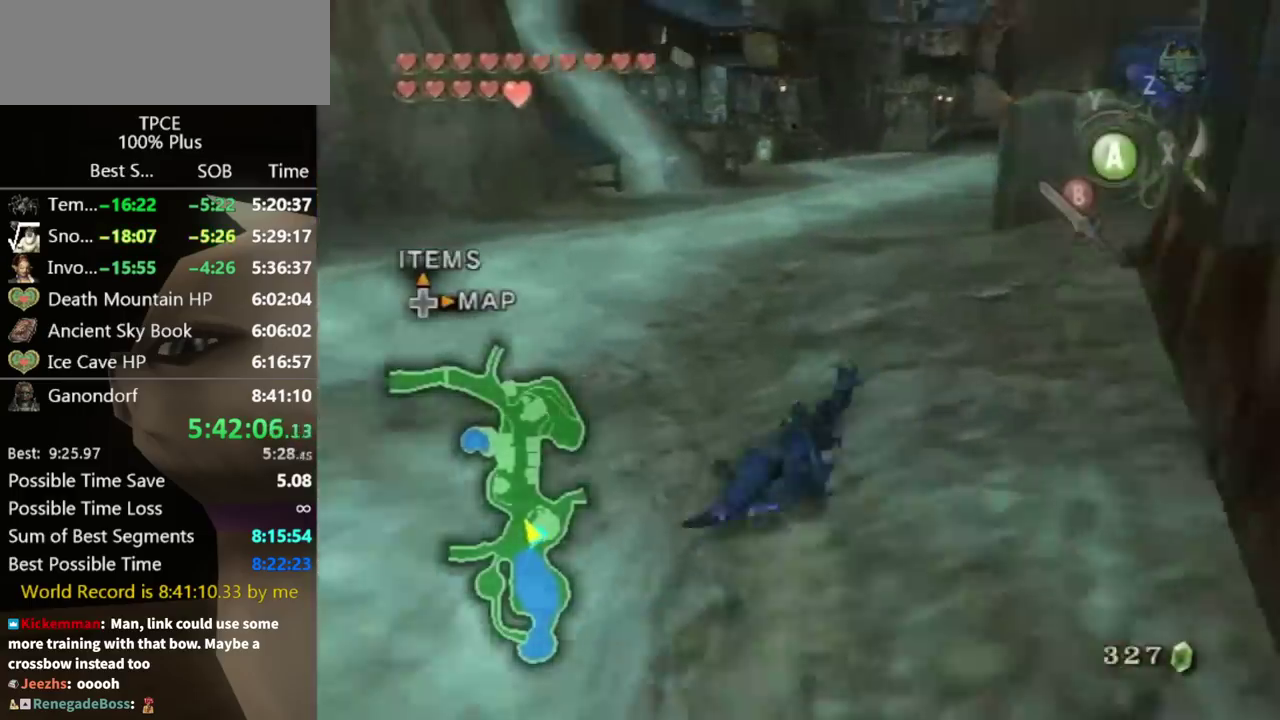
{"buttons": [], "left_stick": "up", "right_stick": "center"}
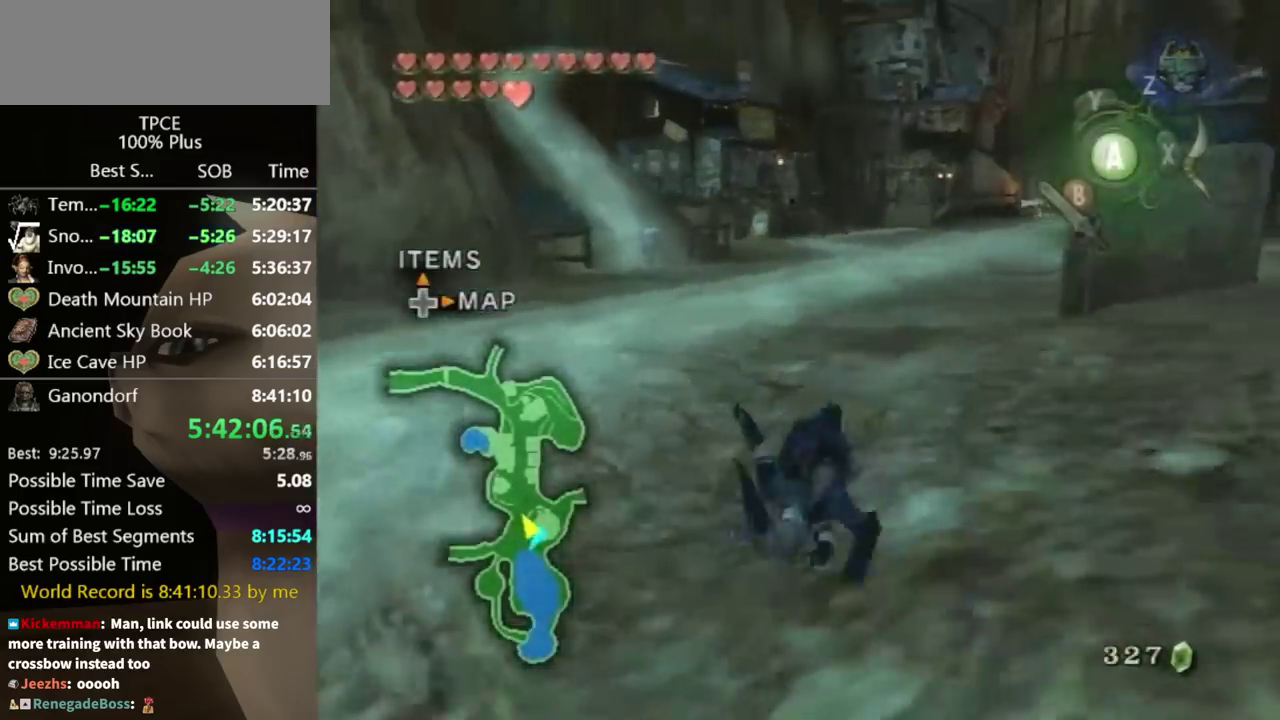
{"buttons": ["A"], "left_stick": "up", "right_stick": "center"}
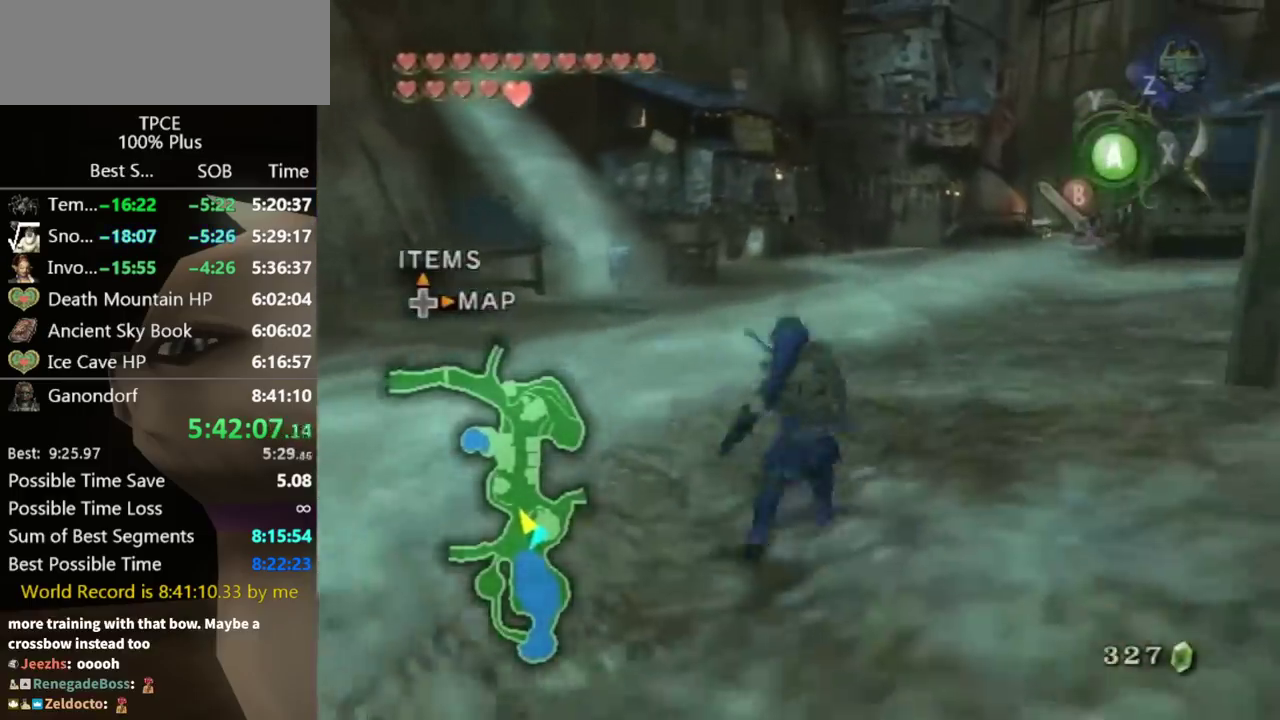
{"buttons": [], "left_stick": "up", "right_stick": "center"}
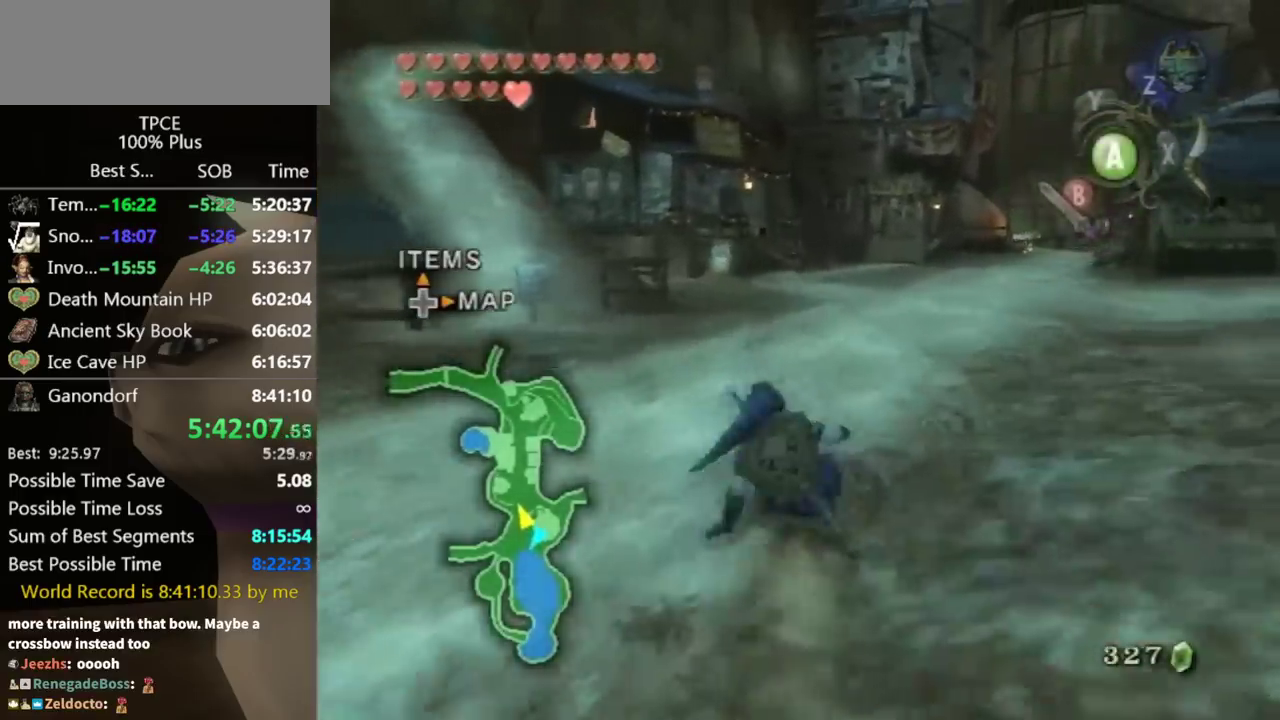
{"buttons": [], "left_stick": "up", "right_stick": "center"}
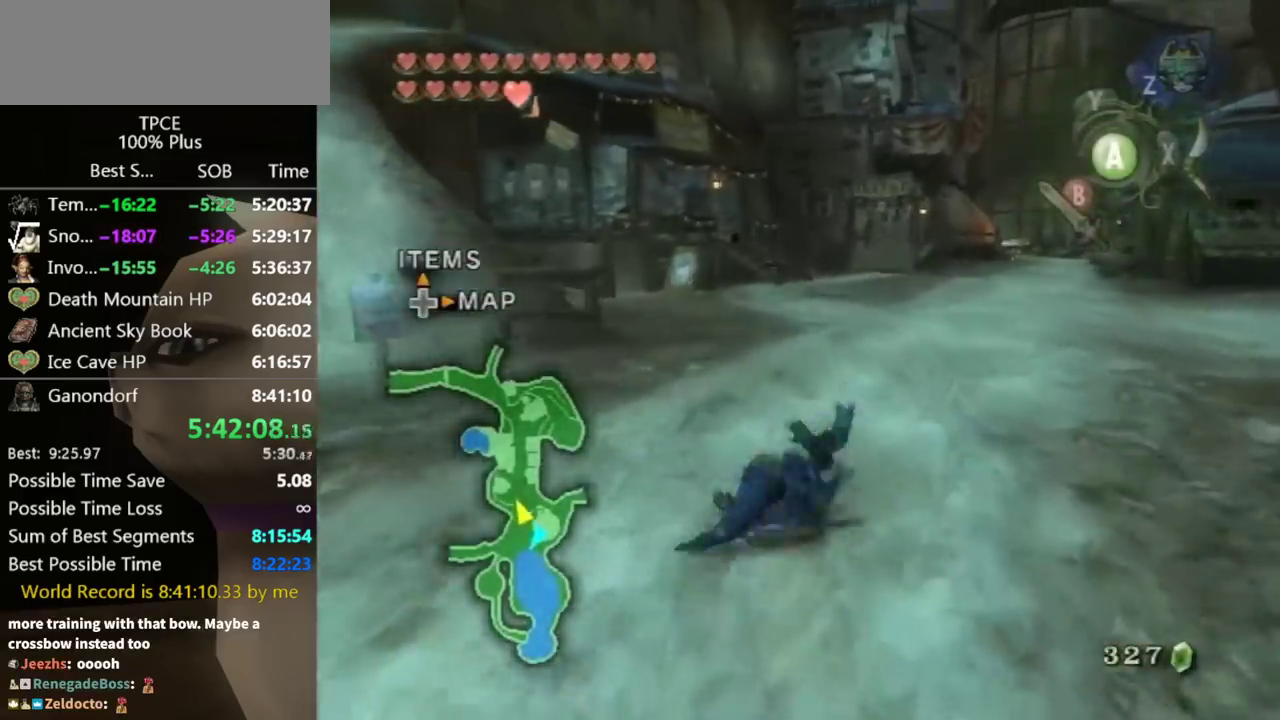
{"buttons": [], "left_stick": "up", "right_stick": "center"}